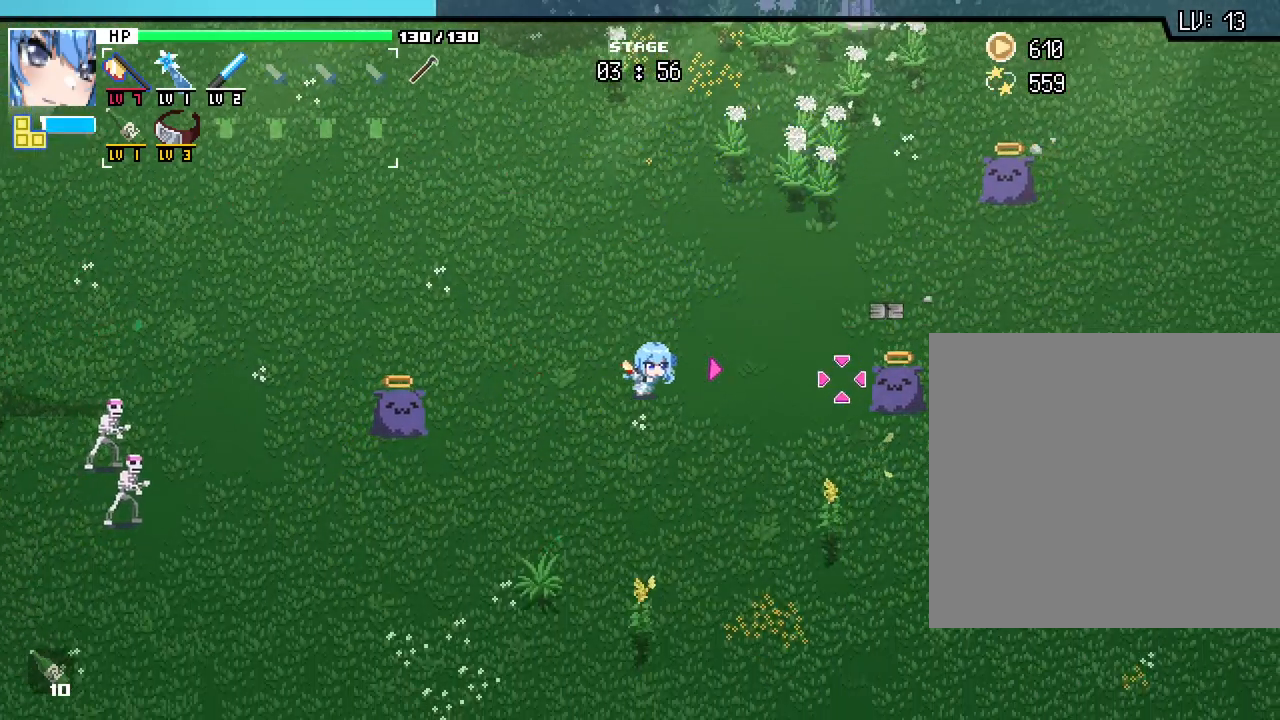
Gameplay with keyboard and mouse; each line is a JSON object with the keys and mouse buttons held at the frame after it. "events" lists presses ("down") and releases ("up") of ".", "/", "0", "1", "2", "3", "4", "5", "6", "7", "8", "9", "a", "alt_l", "alt_r", "b", "backslash", "backspace", "c", "caps_lock", "comma", "ctrl_l", "ctrl_r", "d", "e", "equals", "escape", "f", "f1", "f10", "f11", "f12", "f2", "f3", "f4", "f5", "f6", "f7", "f8", "f9", "g", "h", "j", "k", "l", "lbracket", "m", "minus", "n", "o", "p", "q", "quote", "r", "rbracket", "return", "s", "semicolon", "shift_l", "shift_r", "space", "super", "t", "tab", "tilde", "u", "v", "w", "x", "y", "z", "mouse_left", "mouse_wheel", "mouse_right", "mouse_mb4" and "mouse_mb5" between this image and that frame as [ms after this image, input, new state], when the widget could be followed in between. "mouse_left", "mouse_wheel", "mouse_right", "mouse_mb4", "mouse_mb5" = the "left", "wheel", "right", "mb4", "mb5" buttons of the "mouse" list. No other keys are recorded. "wheel" means that the mouse wheel is clicked or scrolled. Mouse movement is not recorded. Not read: i.
{"keys": [], "mouse": [], "events": [[133, "s", "up"], [233, "d", "up"]]}
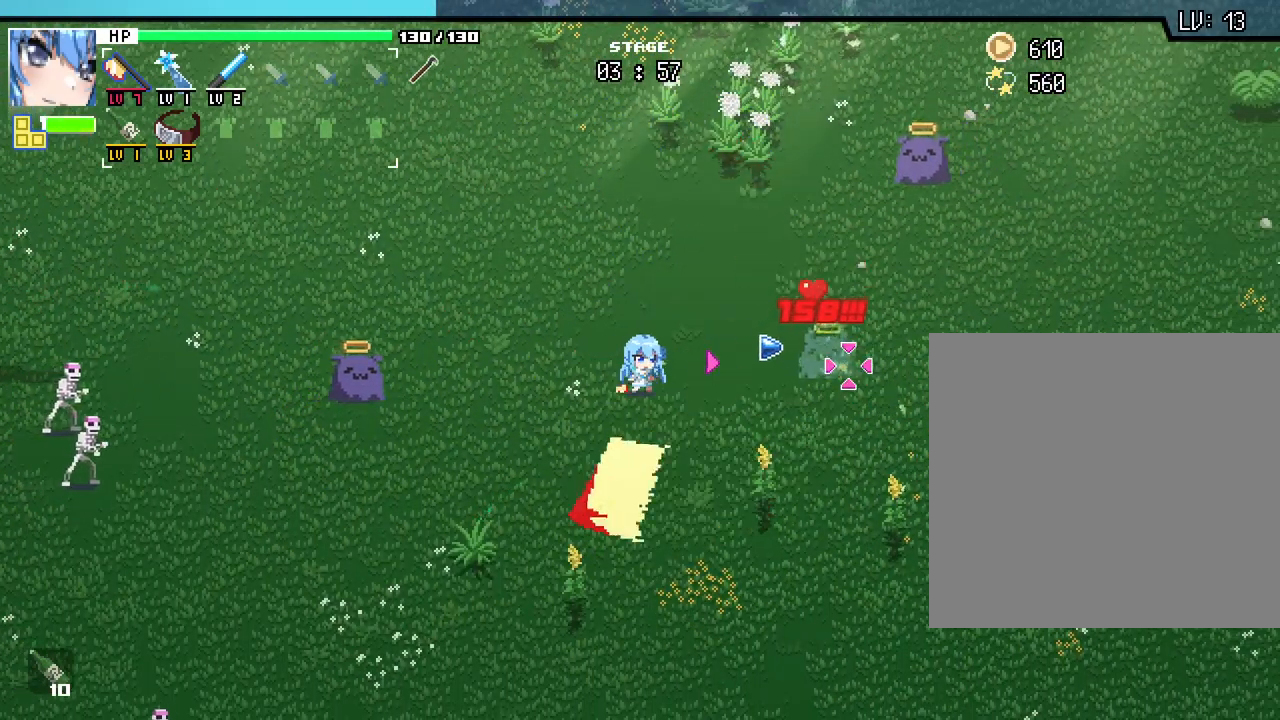
{"keys": ["d", "w"], "mouse": [], "events": [[117, "d", "down"], [250, "w", "down"]]}
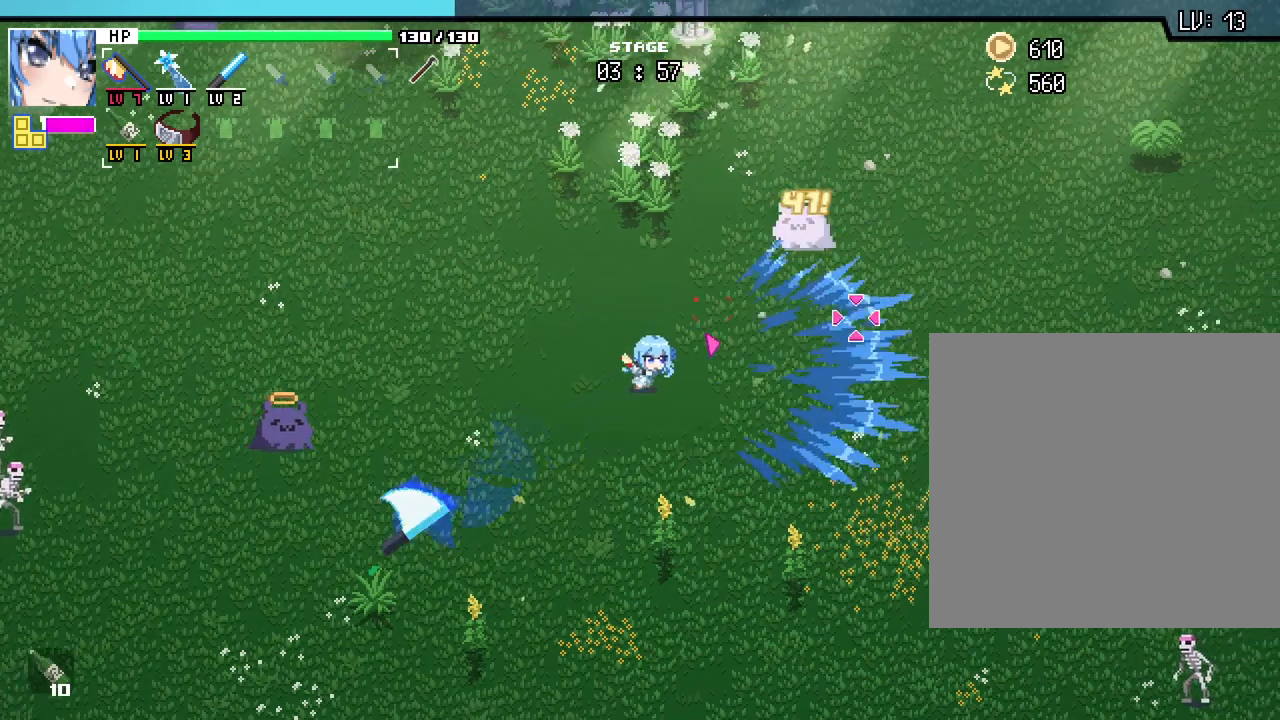
{"keys": ["d"], "mouse": [], "events": [[150, "d", "up"], [183, "w", "up"], [383, "d", "down"]]}
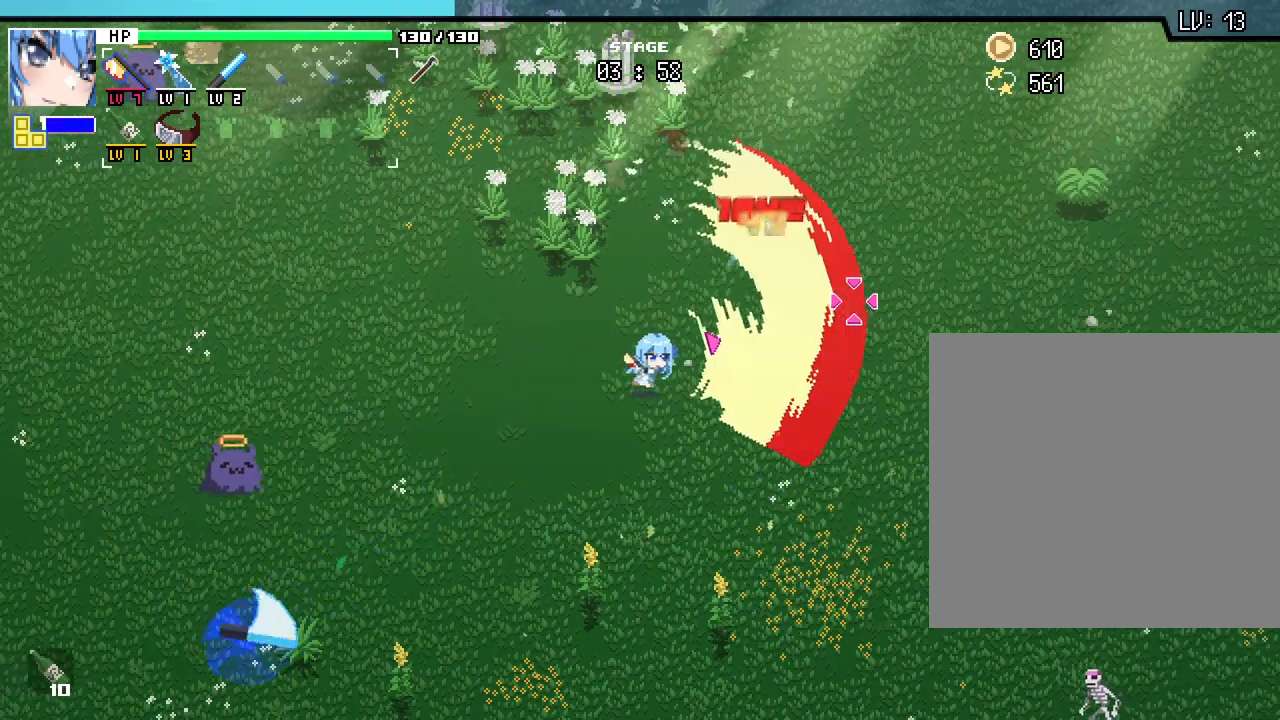
{"keys": [], "mouse": [], "events": [[150, "d", "up"]]}
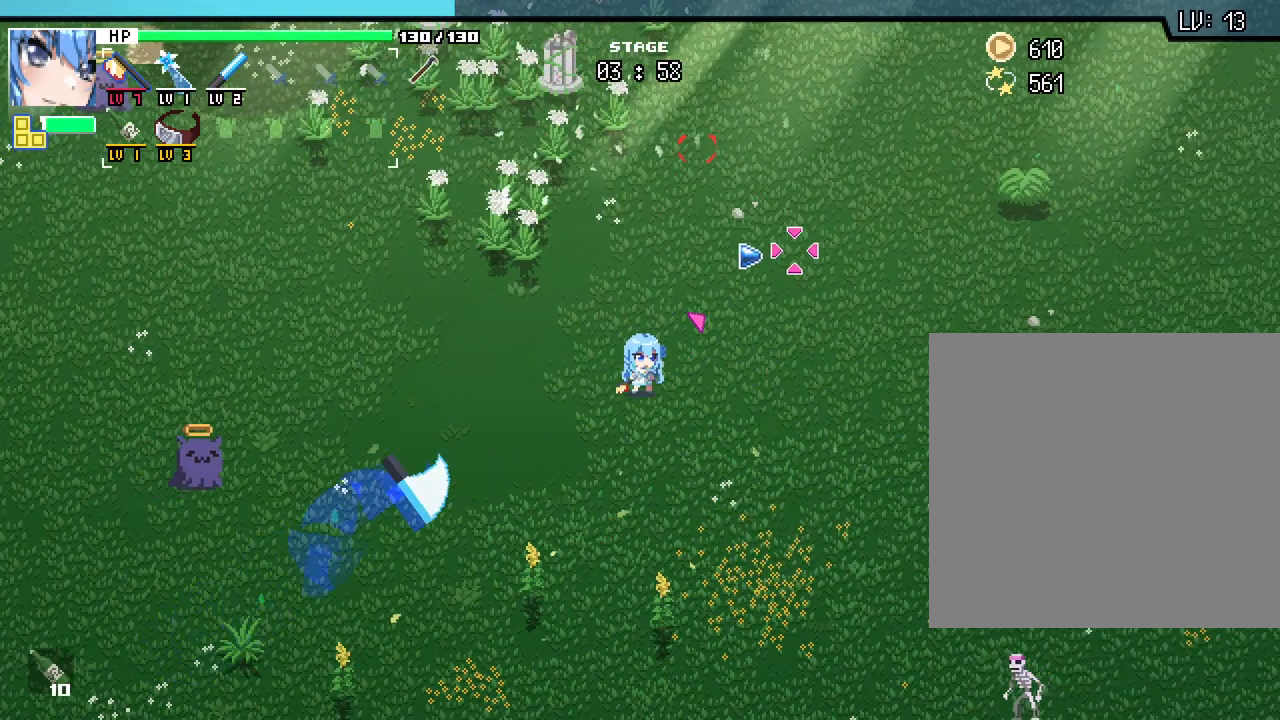
{"keys": ["a", "s"], "mouse": [], "events": [[167, "a", "down"], [183, "s", "down"]]}
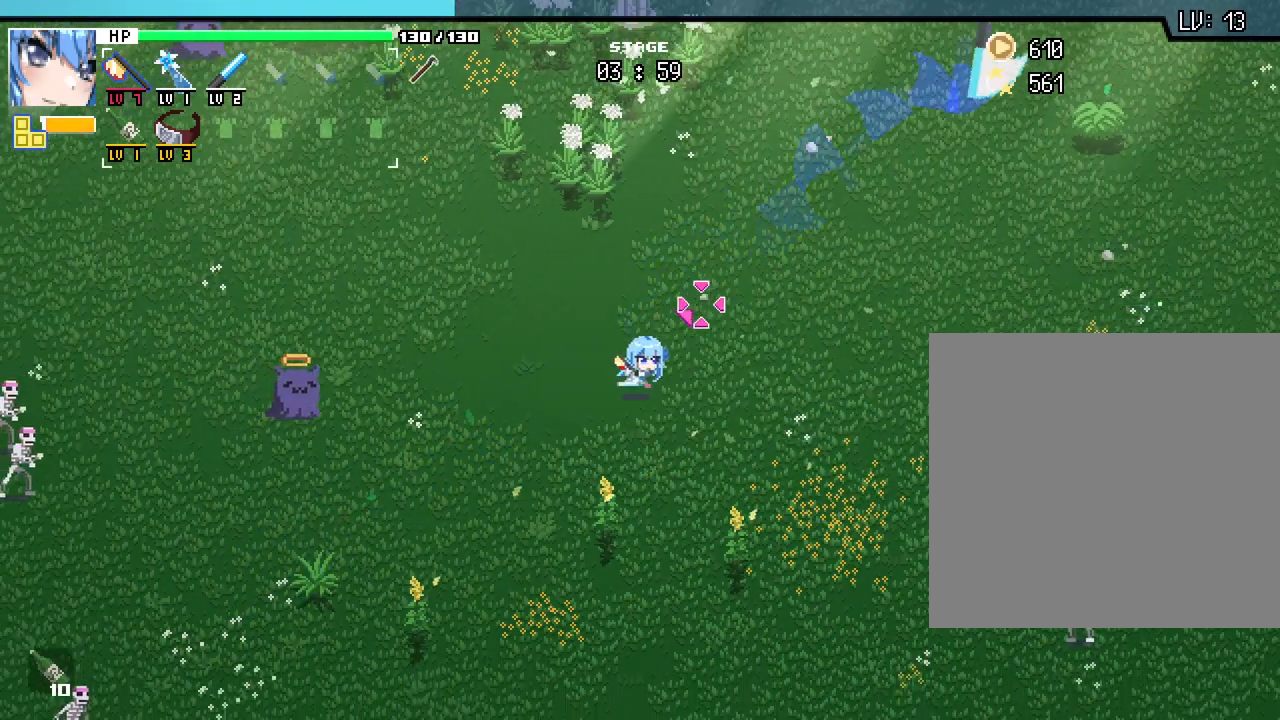
{"keys": ["a"], "mouse": [], "events": [[150, "s", "up"]]}
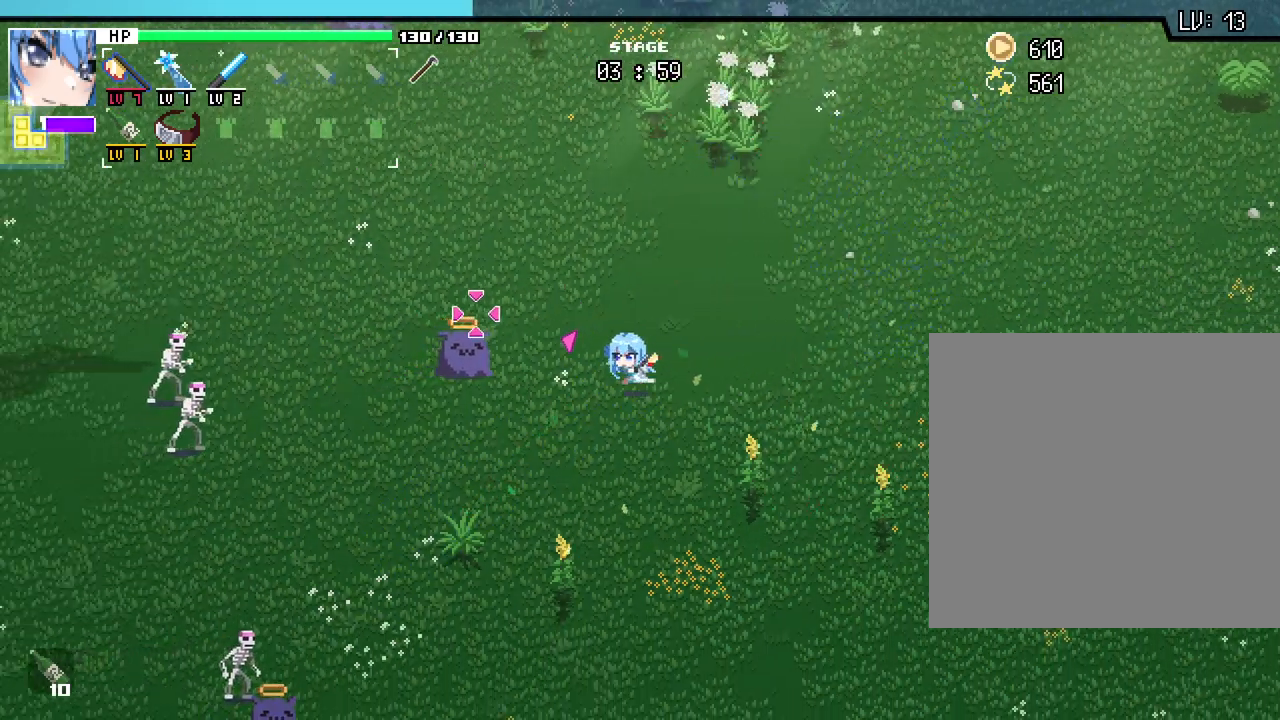
{"keys": [], "mouse": [], "events": [[183, "a", "up"]]}
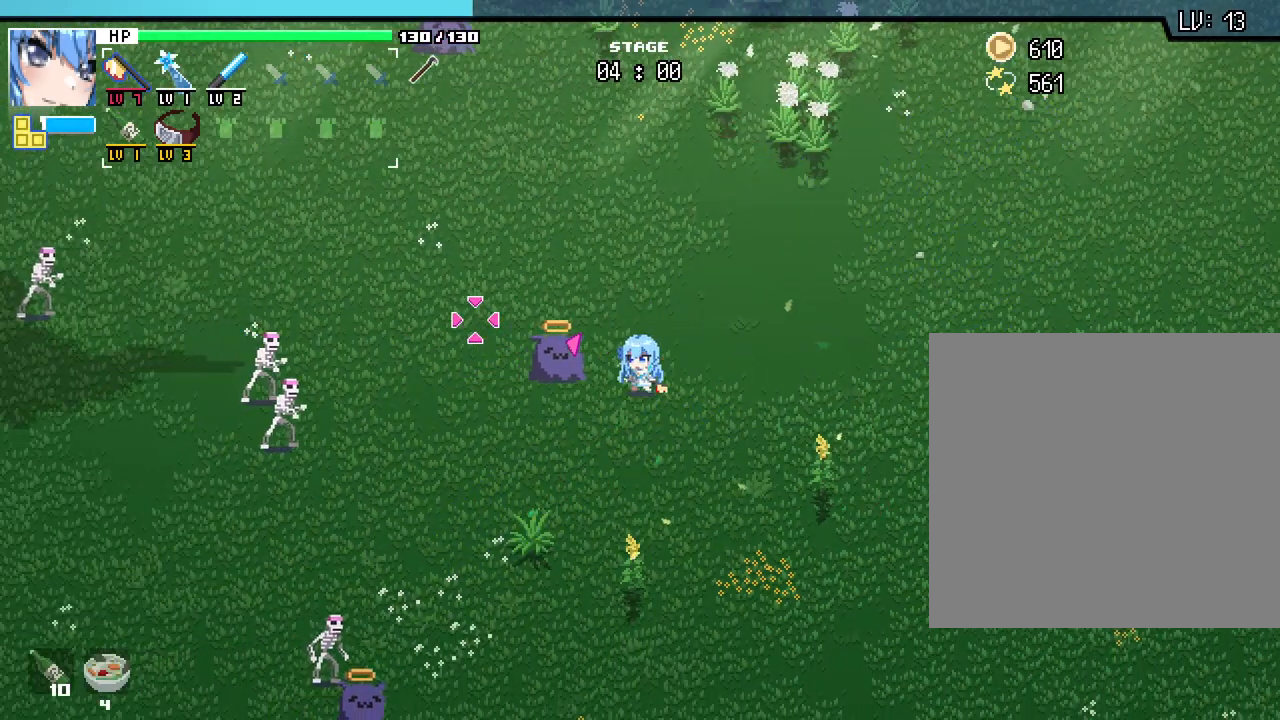
{"keys": [], "mouse": [], "events": []}
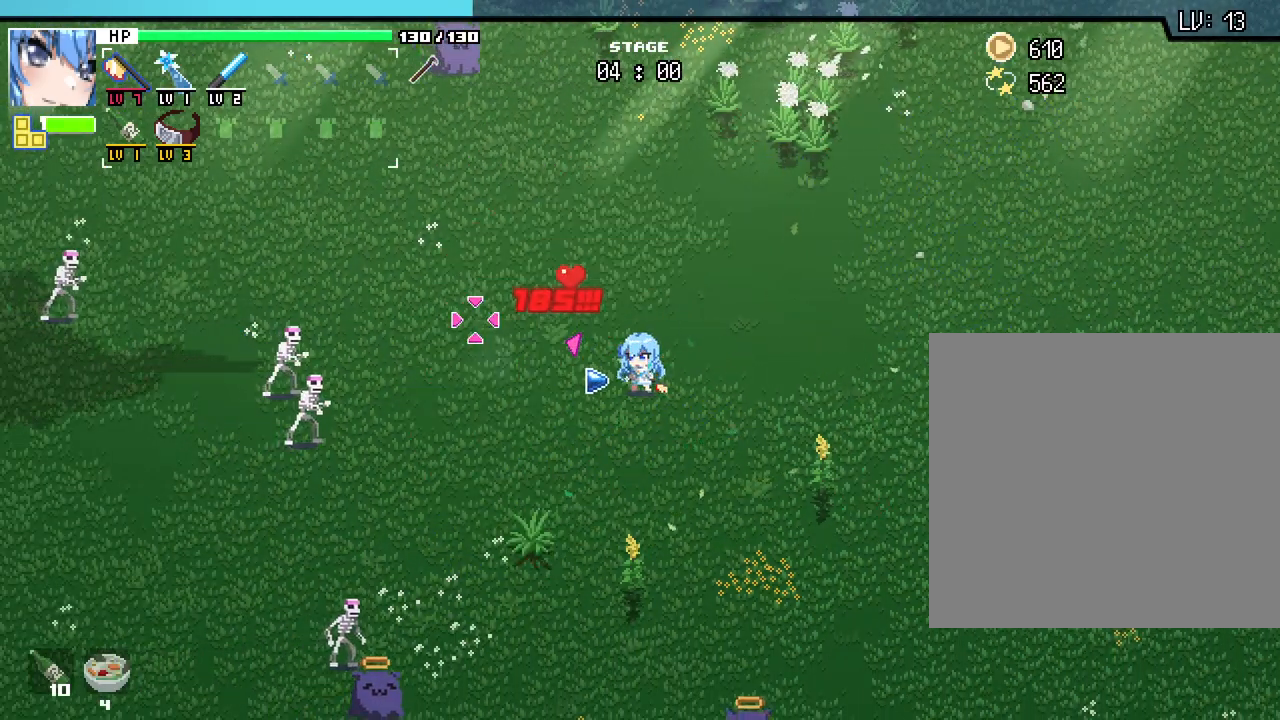
{"keys": ["a"], "mouse": [], "events": [[33, "a", "down"]]}
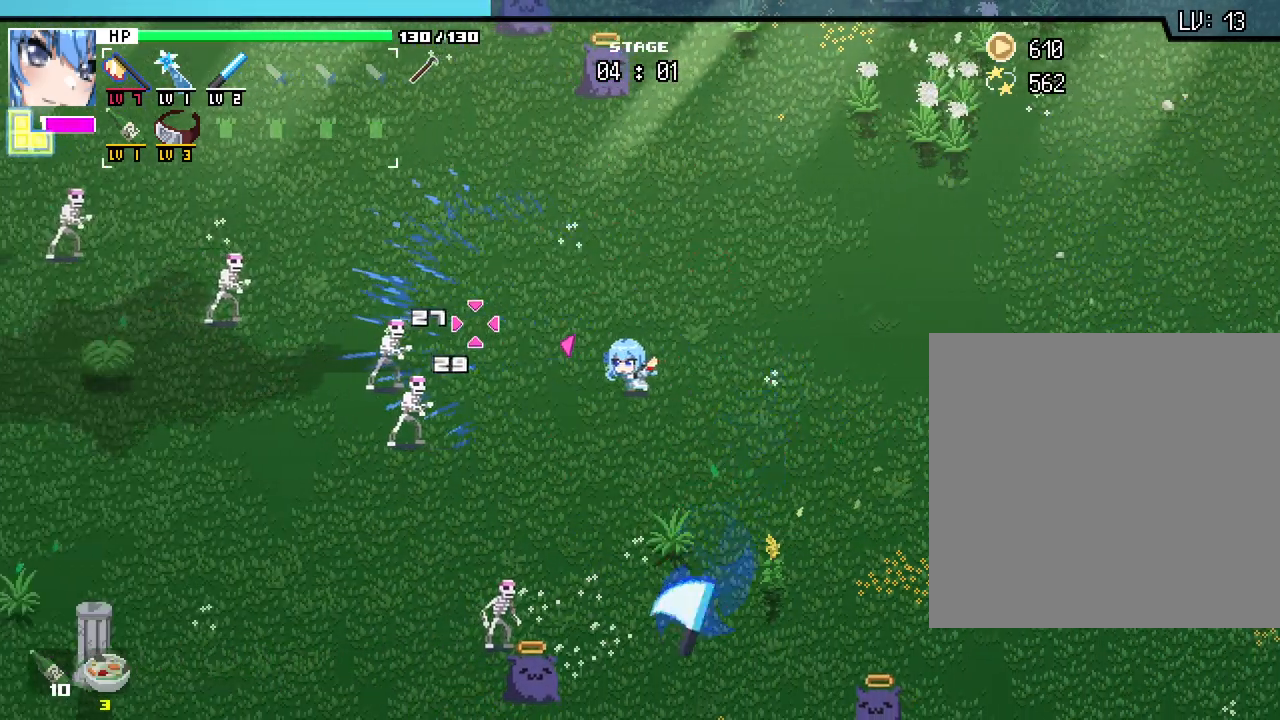
{"keys": [], "mouse": [], "events": [[83, "a", "up"]]}
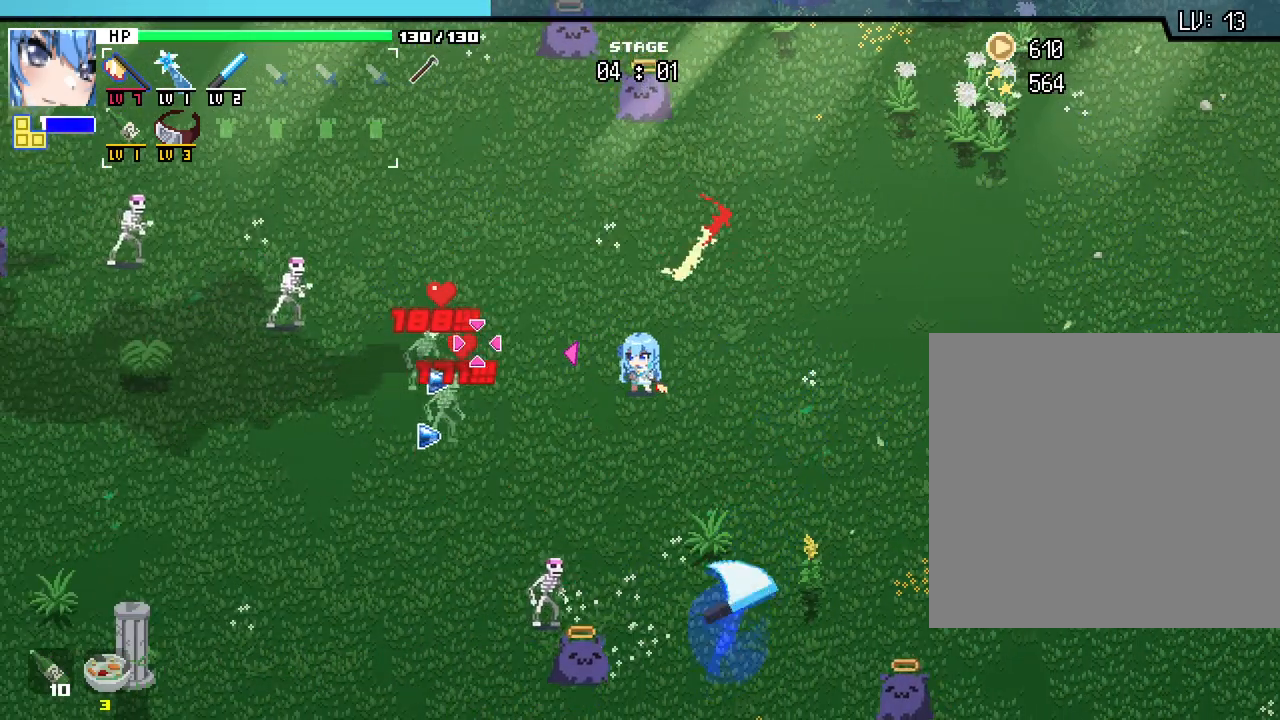
{"keys": [], "mouse": [], "events": [[250, "a", "down"], [400, "a", "up"]]}
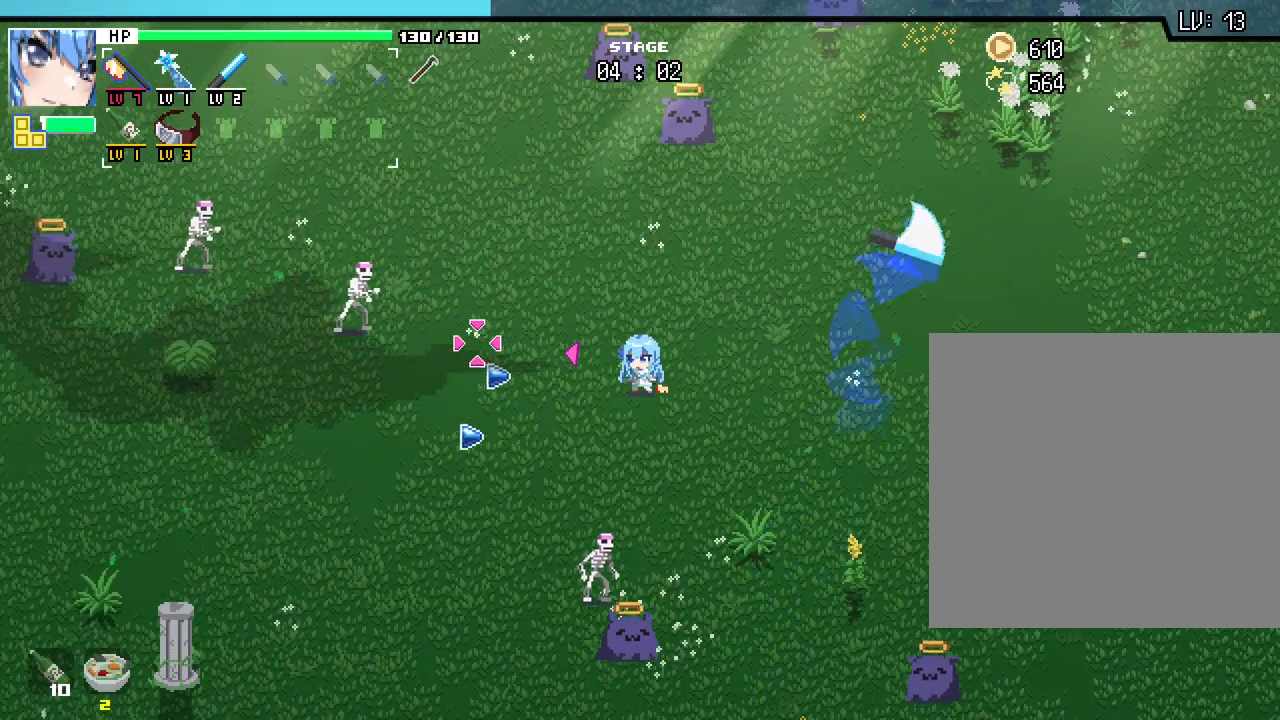
{"keys": ["a", "s"], "mouse": [], "events": [[367, "a", "down"], [450, "s", "down"]]}
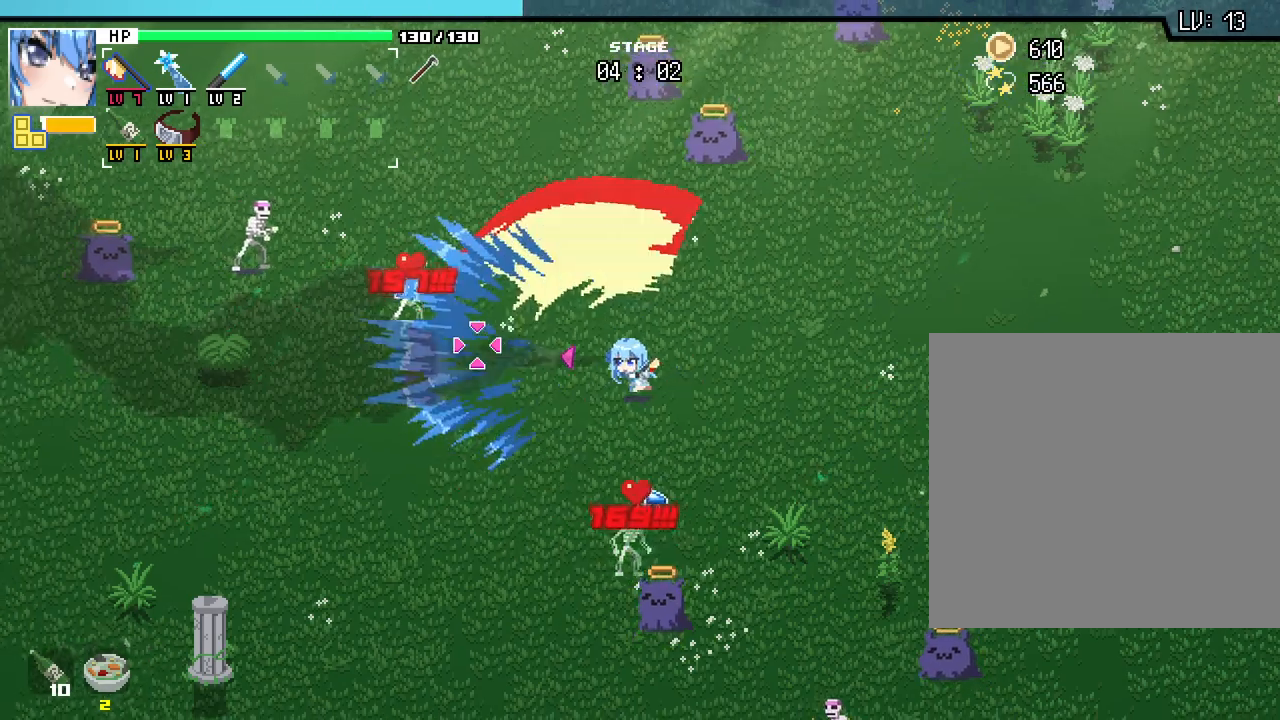
{"keys": [], "mouse": [], "events": [[250, "a", "up"], [417, "s", "up"]]}
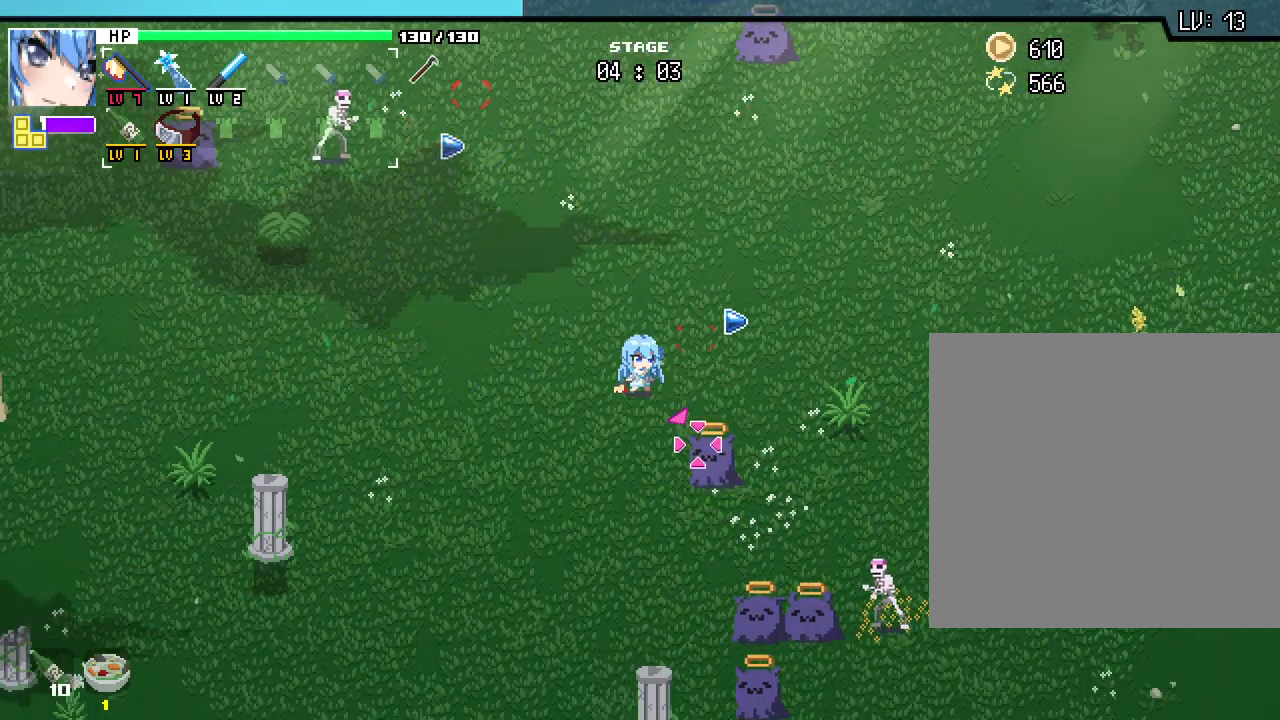
{"keys": [], "mouse": [], "events": []}
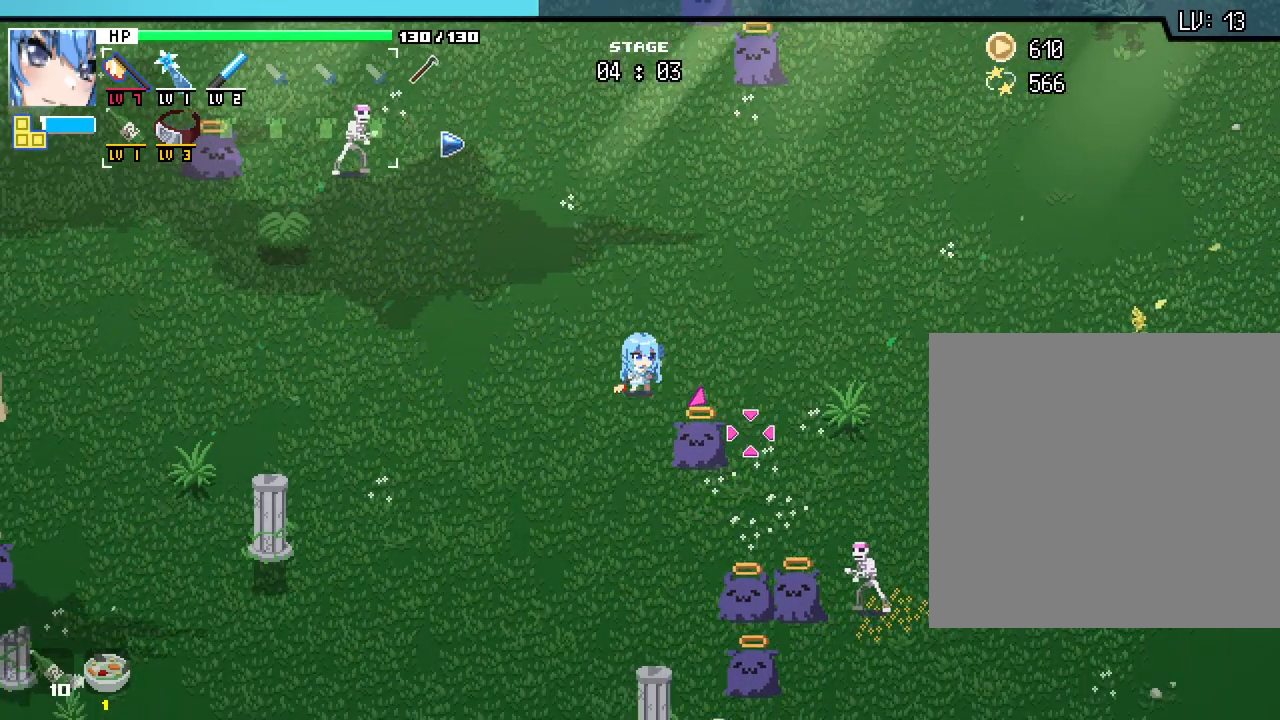
{"keys": ["a", "s"], "mouse": [], "events": [[350, "a", "down"], [450, "s", "down"]]}
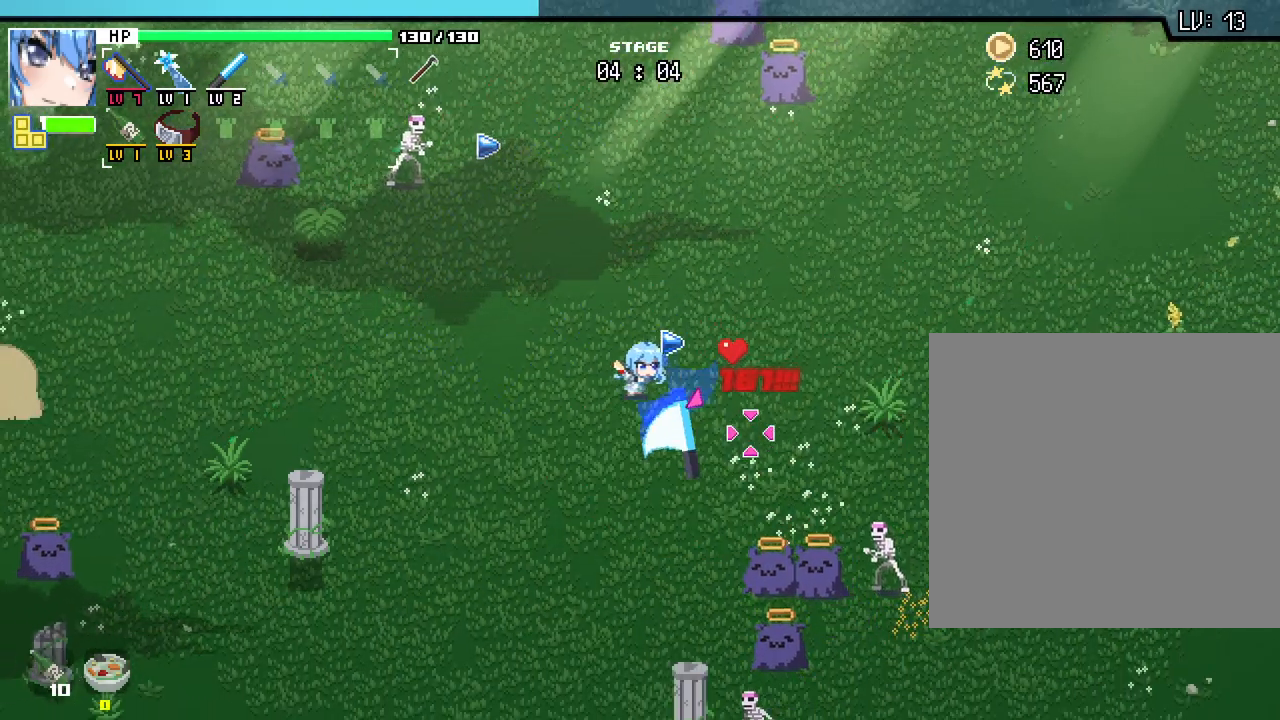
{"keys": [], "mouse": [], "events": [[17, "a", "up"], [33, "d", "down"], [300, "d", "up"], [383, "s", "up"]]}
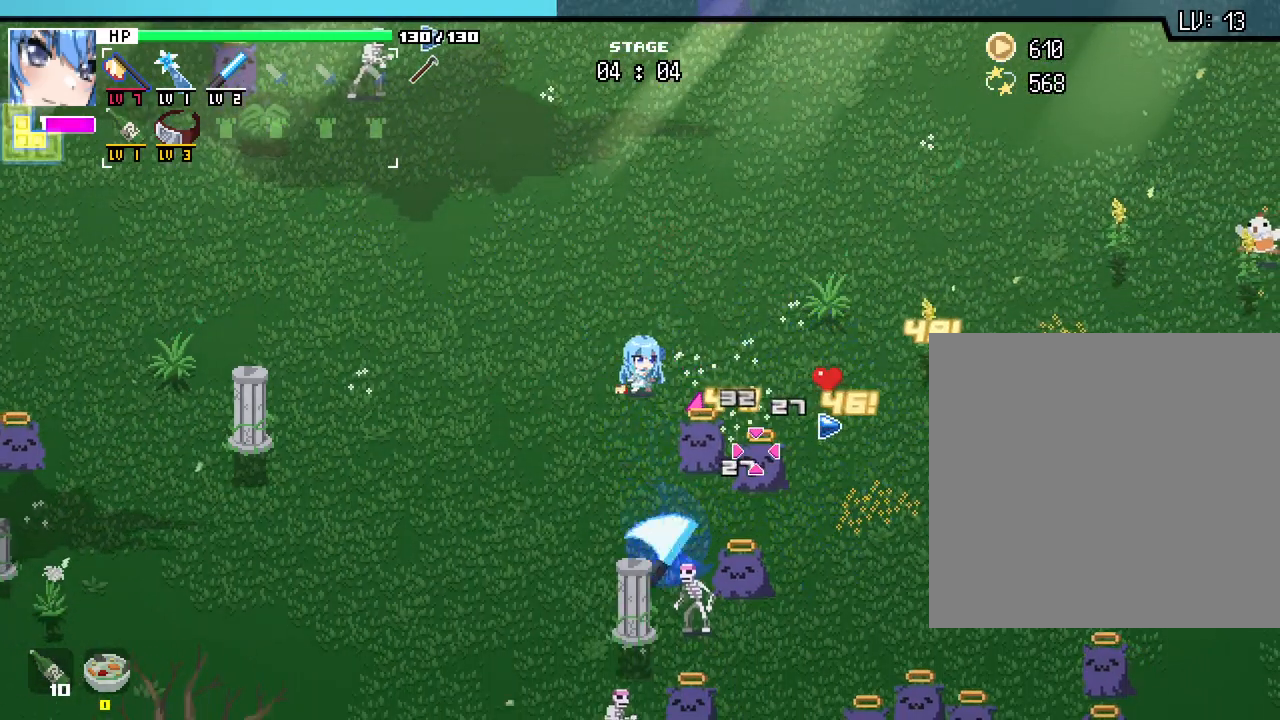
{"keys": [], "mouse": [], "events": []}
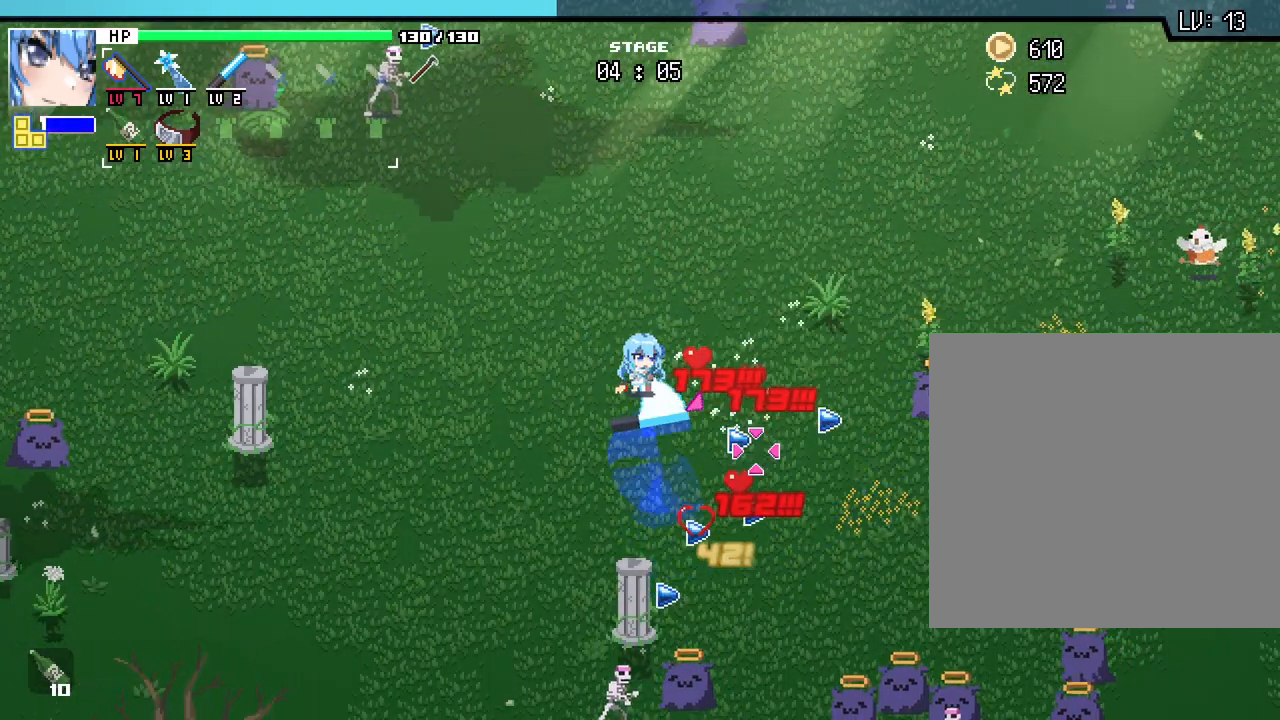
{"keys": ["d", "s"], "mouse": [], "events": [[200, "d", "down"], [200, "s", "down"]]}
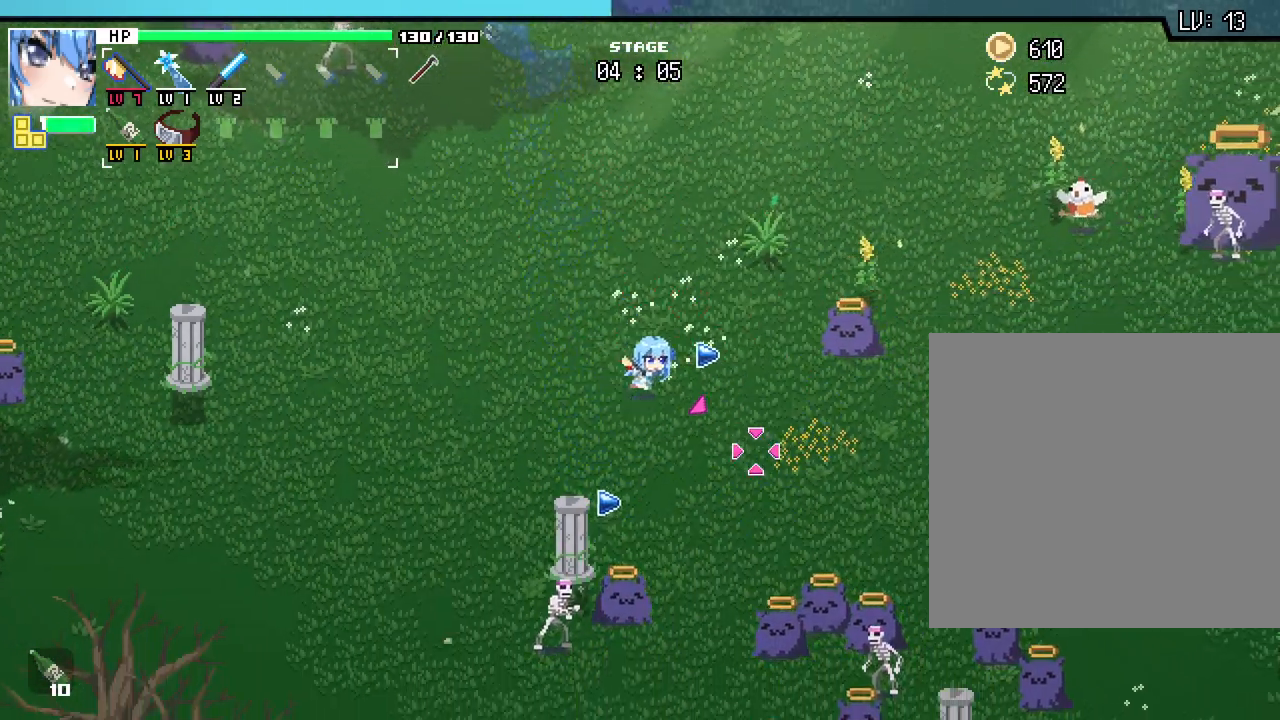
{"keys": [], "mouse": [], "events": [[300, "d", "up"], [350, "s", "up"]]}
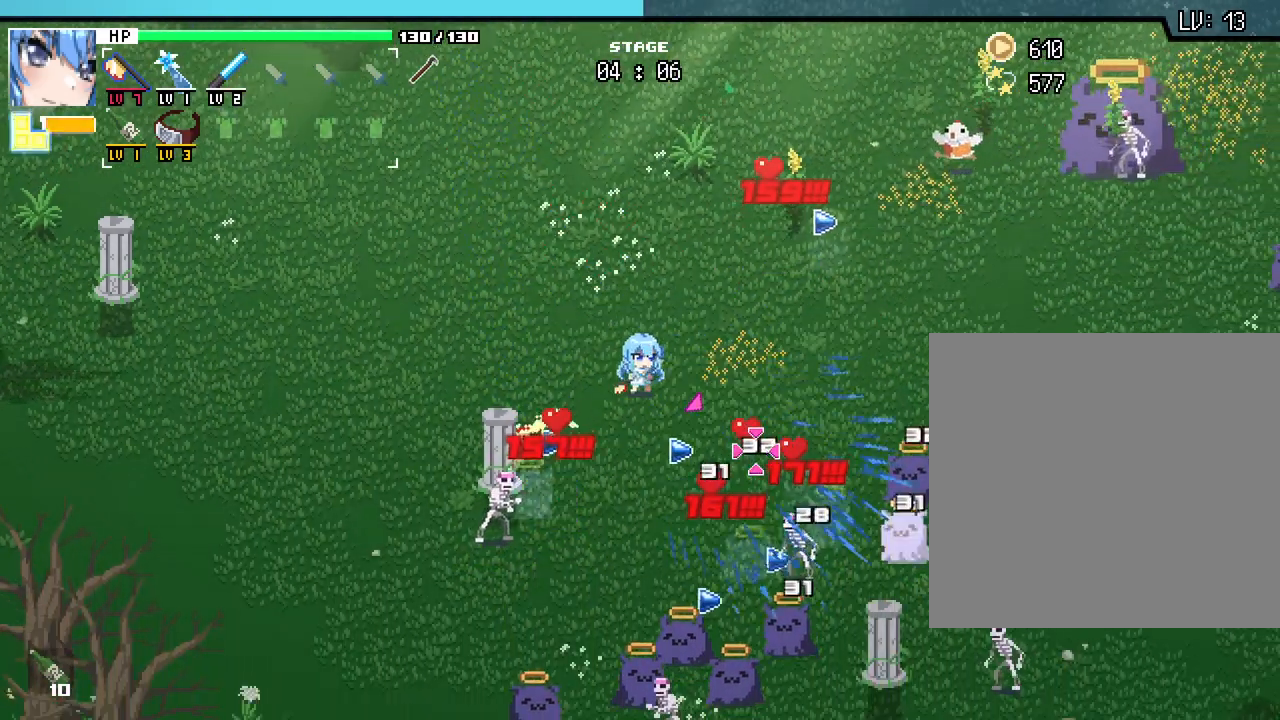
{"keys": ["d", "s"], "mouse": [], "events": [[283, "s", "down"], [417, "d", "down"]]}
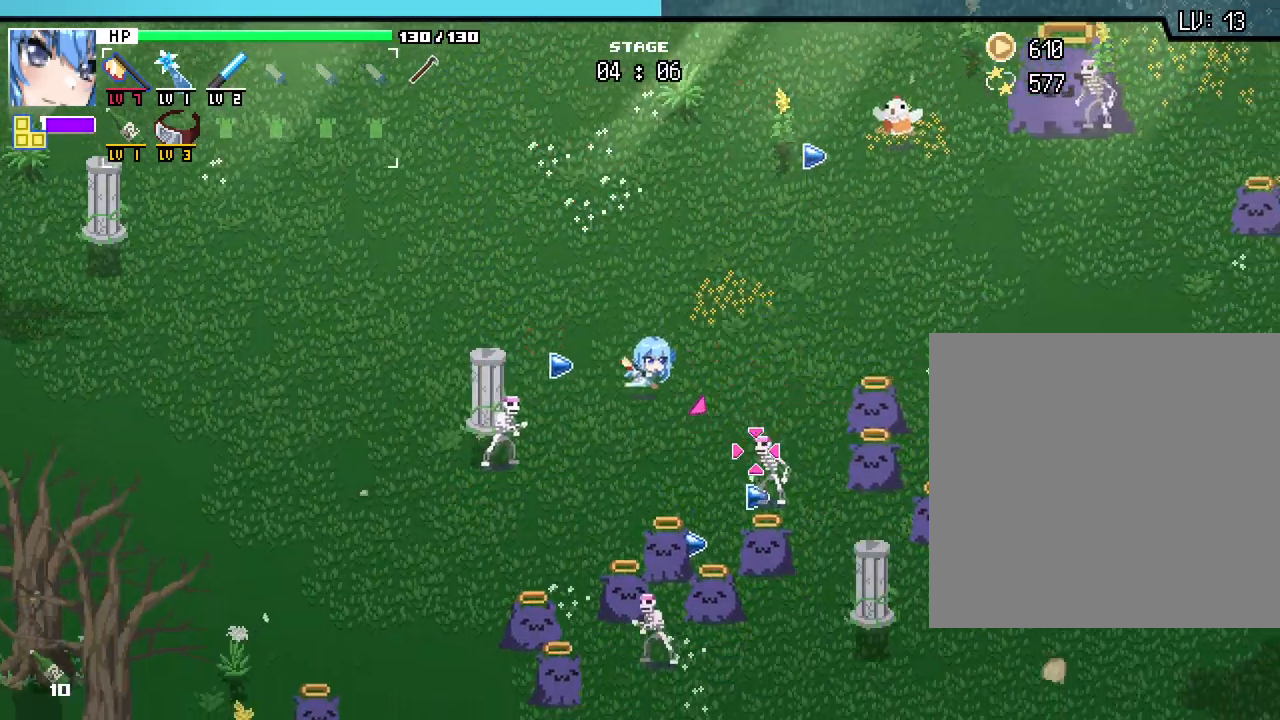
{"keys": [], "mouse": [], "events": [[50, "d", "up"], [100, "s", "up"]]}
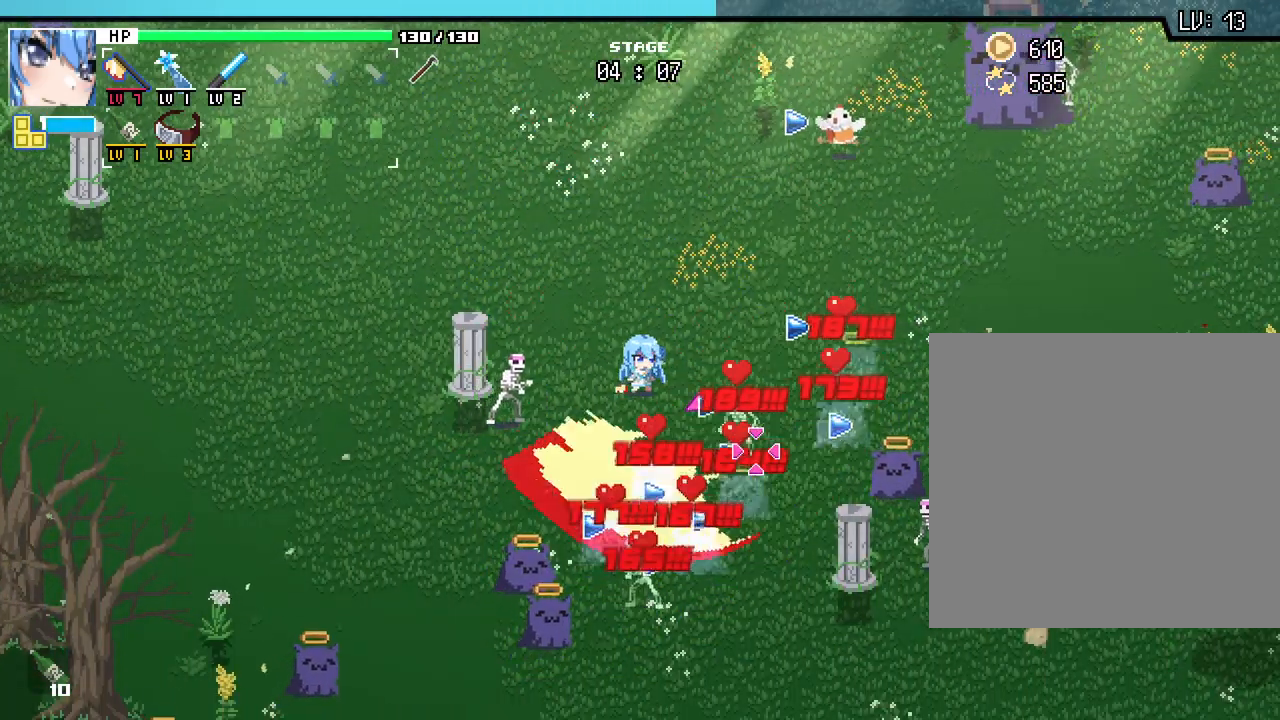
{"keys": ["d"], "mouse": [], "events": [[300, "w", "down"], [333, "d", "down"], [433, "w", "up"]]}
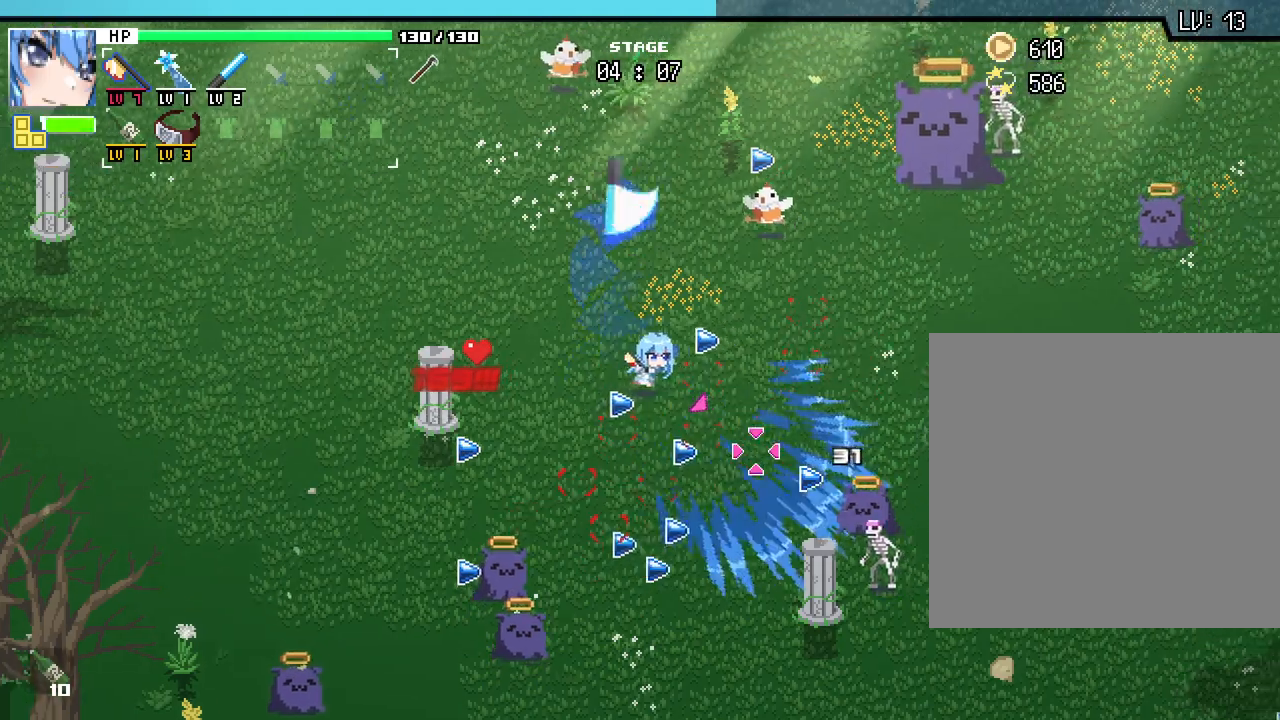
{"keys": [], "mouse": [], "events": [[117, "s", "down"], [317, "d", "up"], [417, "s", "up"]]}
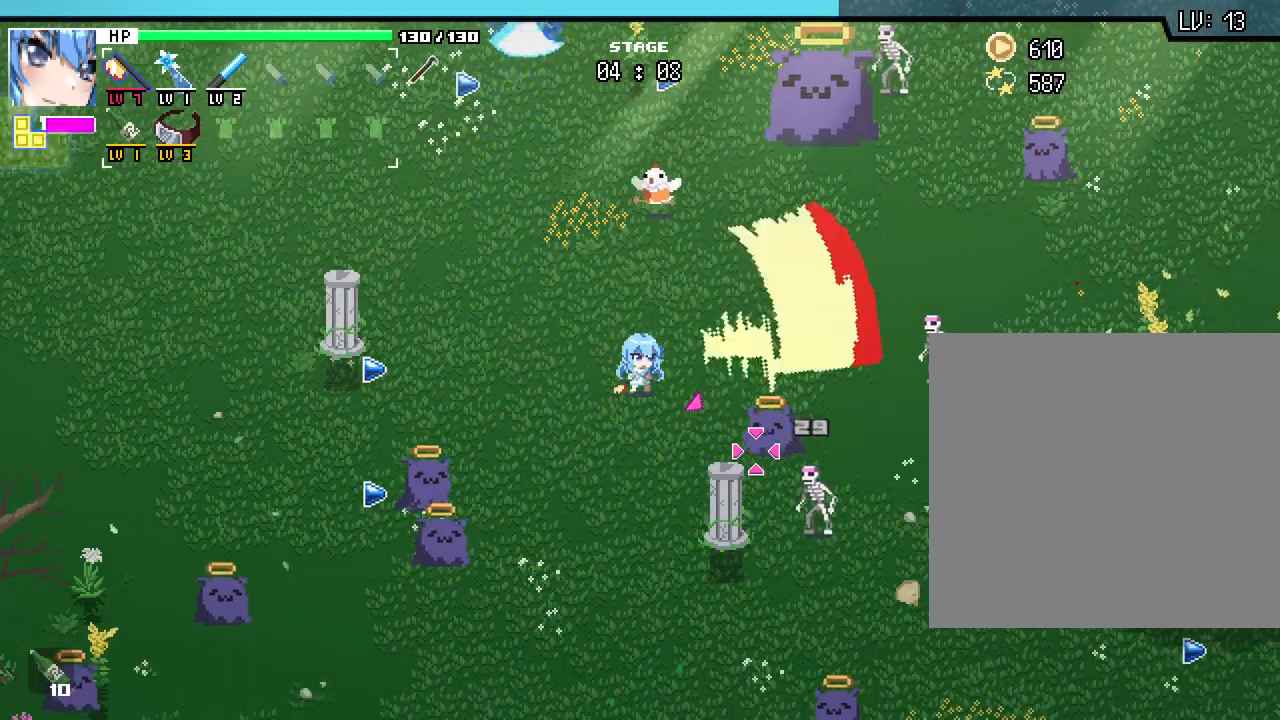
{"keys": ["d"], "mouse": [], "events": [[500, "d", "down"]]}
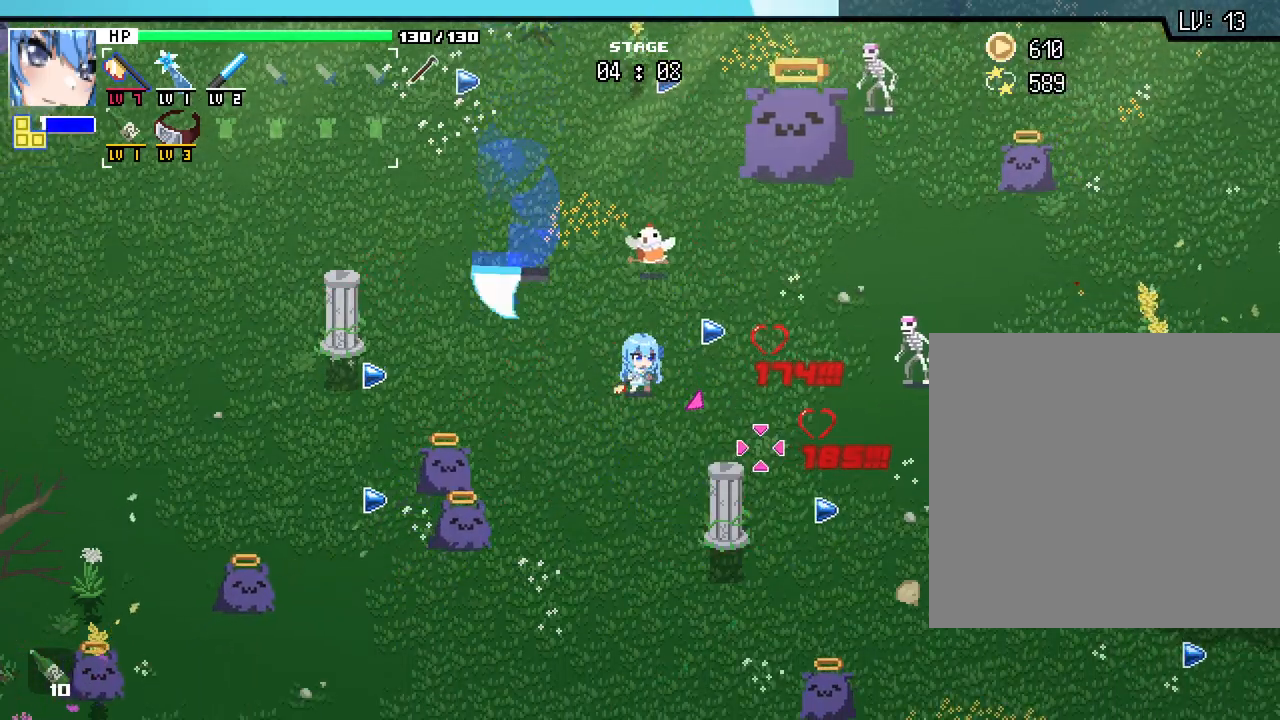
{"keys": [], "mouse": [], "events": [[367, "w", "down"], [433, "d", "up"], [483, "w", "up"]]}
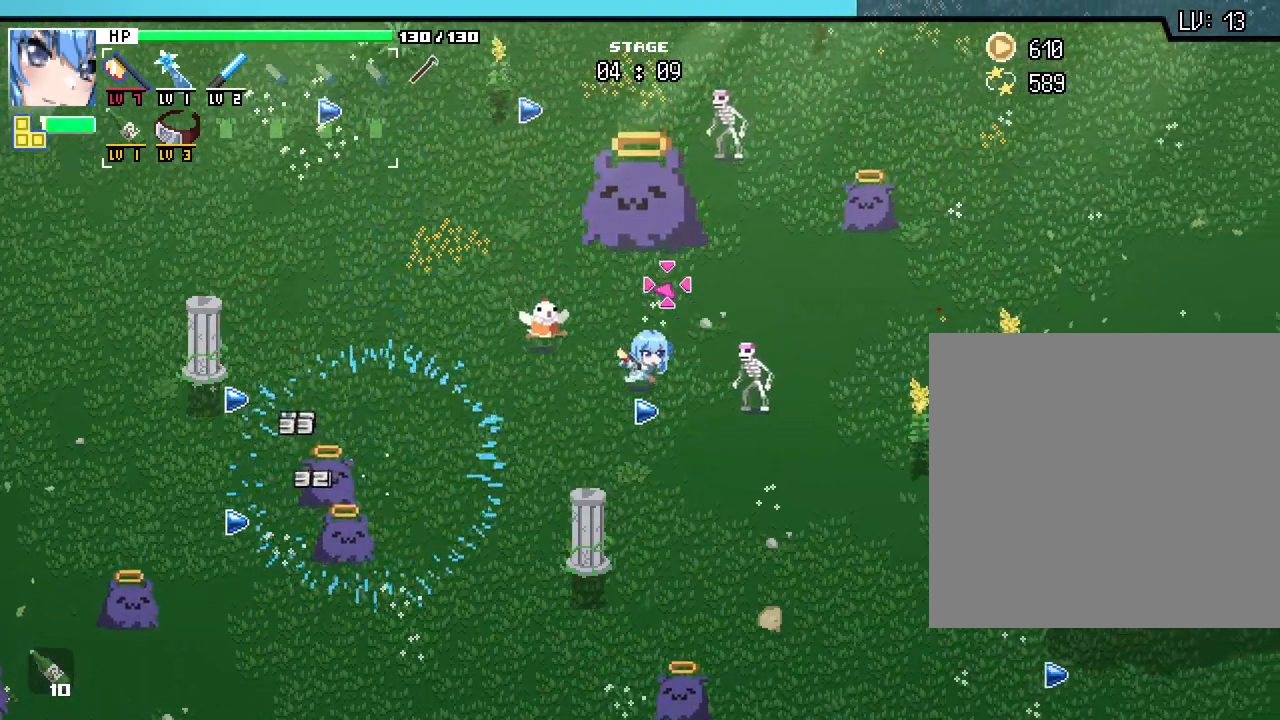
{"keys": ["s"], "mouse": ["right"], "events": [[133, "s", "down"], [483, "mouse_right", "down"]]}